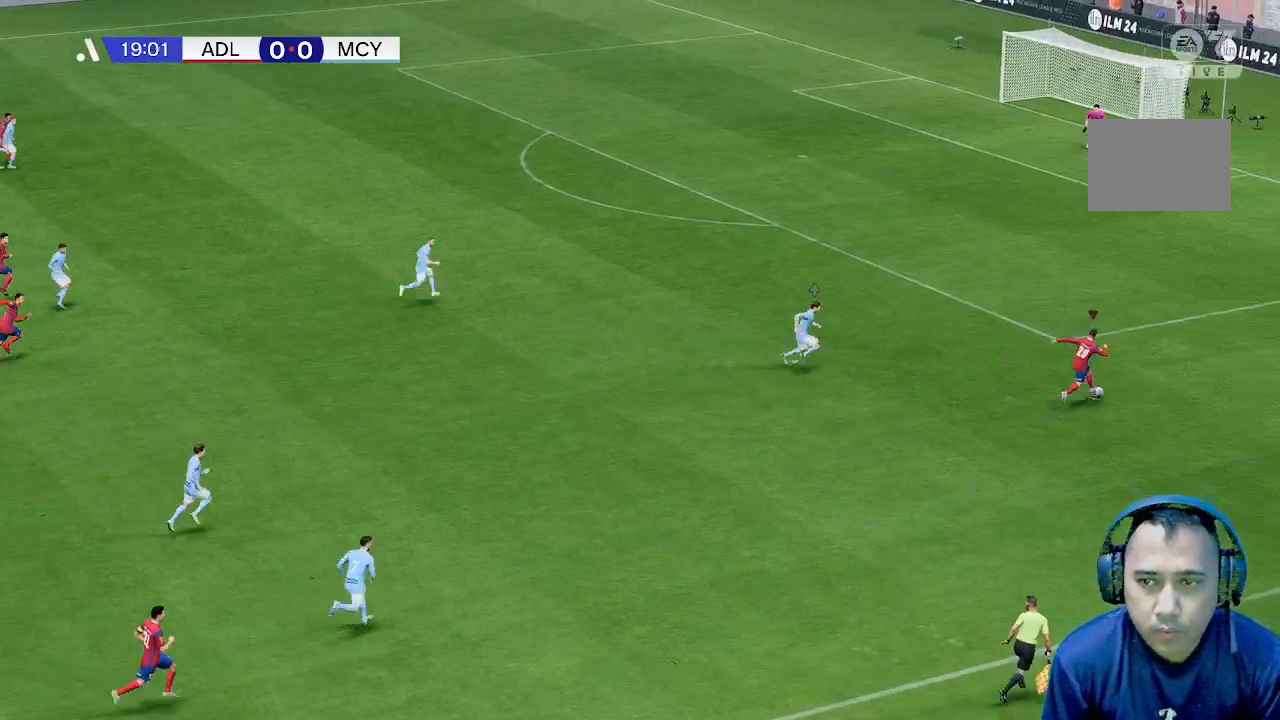
Gameplay with a controller (Xbox layout); each line is a JSON object with the inputs held at the frame after it. "events" lists button and stick changes between this image and that frame as [ms after this image, input, new state], when the widget could be followed in between. Not read: L3 R1 R3 right_stick.
{"buttons": [], "left_stick": "up-right", "events": []}
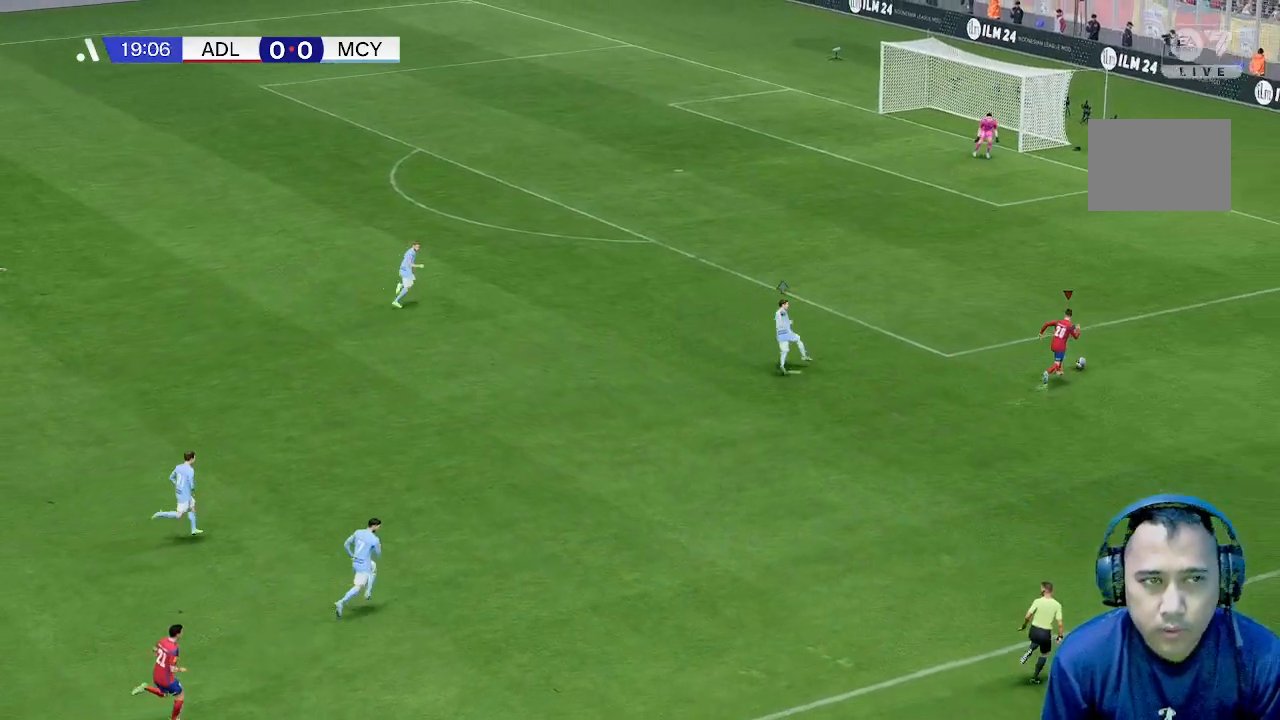
{"buttons": [], "left_stick": "up-right", "events": []}
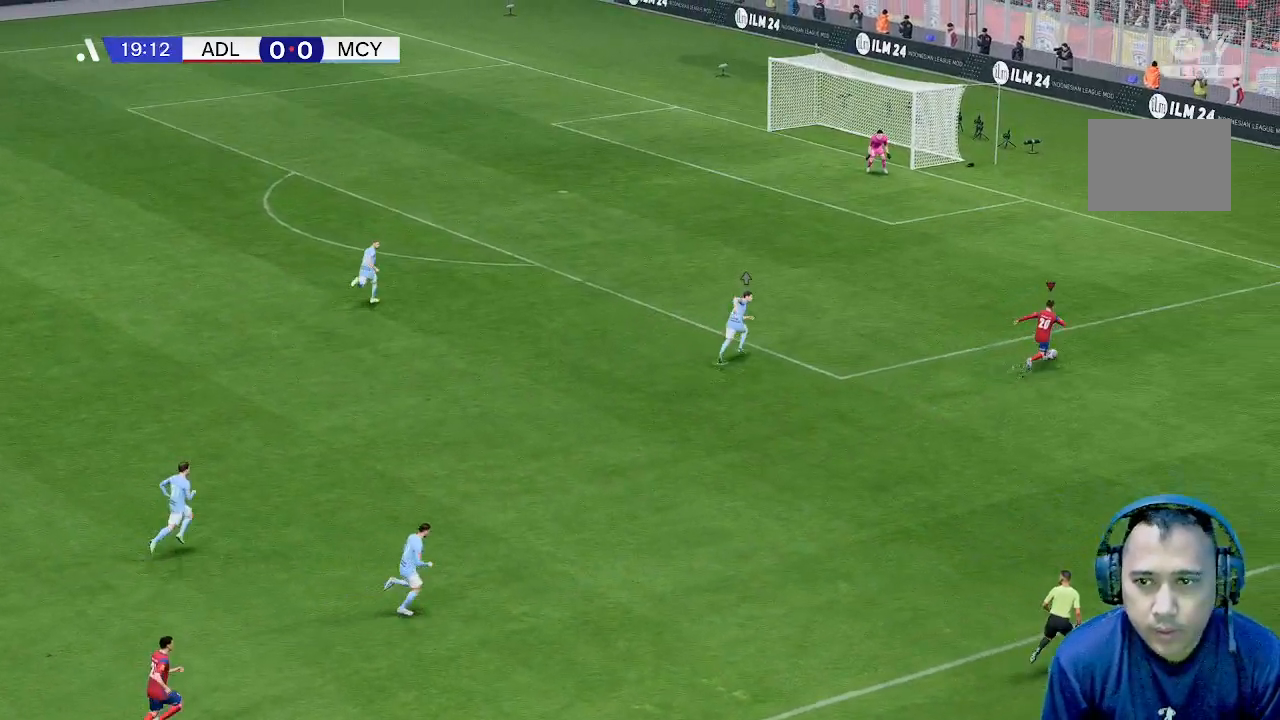
{"buttons": ["L1"], "left_stick": "center", "events": [[133, "left_stick", "center"], [433, "L1", "down"]]}
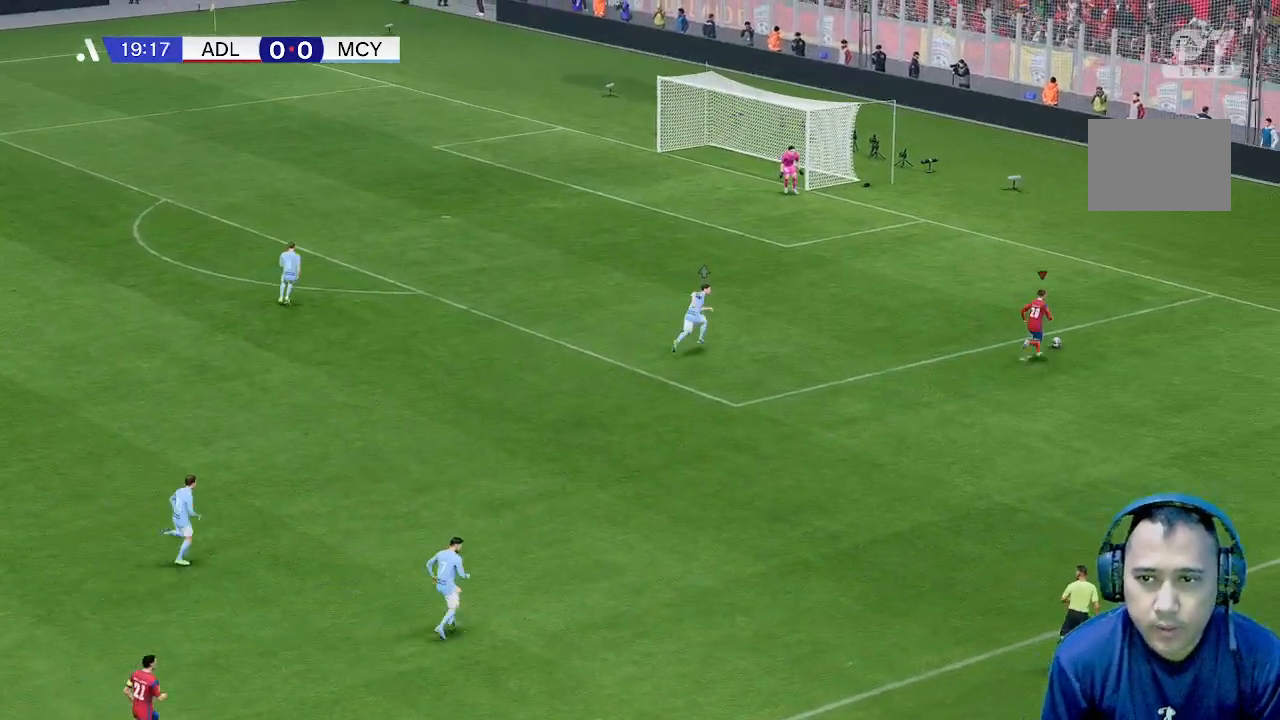
{"buttons": [], "left_stick": "center", "events": [[67, "L1", "up"]]}
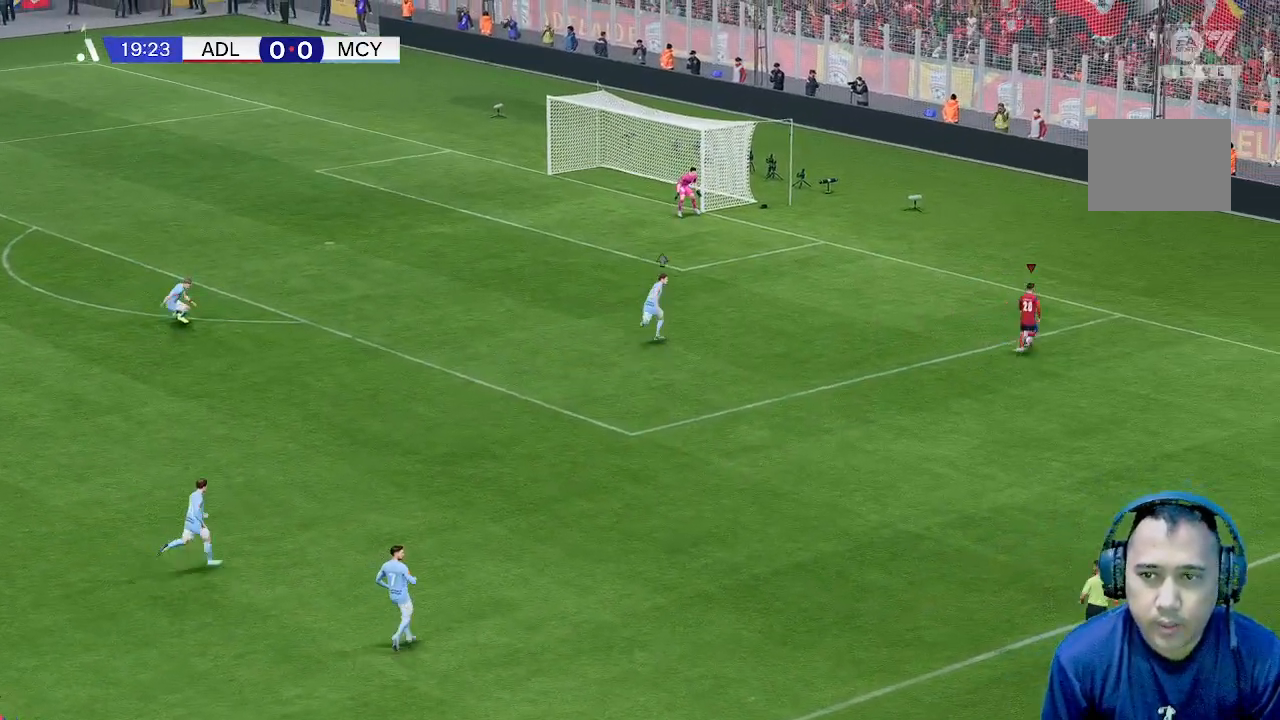
{"buttons": [], "left_stick": "down", "events": [[300, "left_stick", "down"]]}
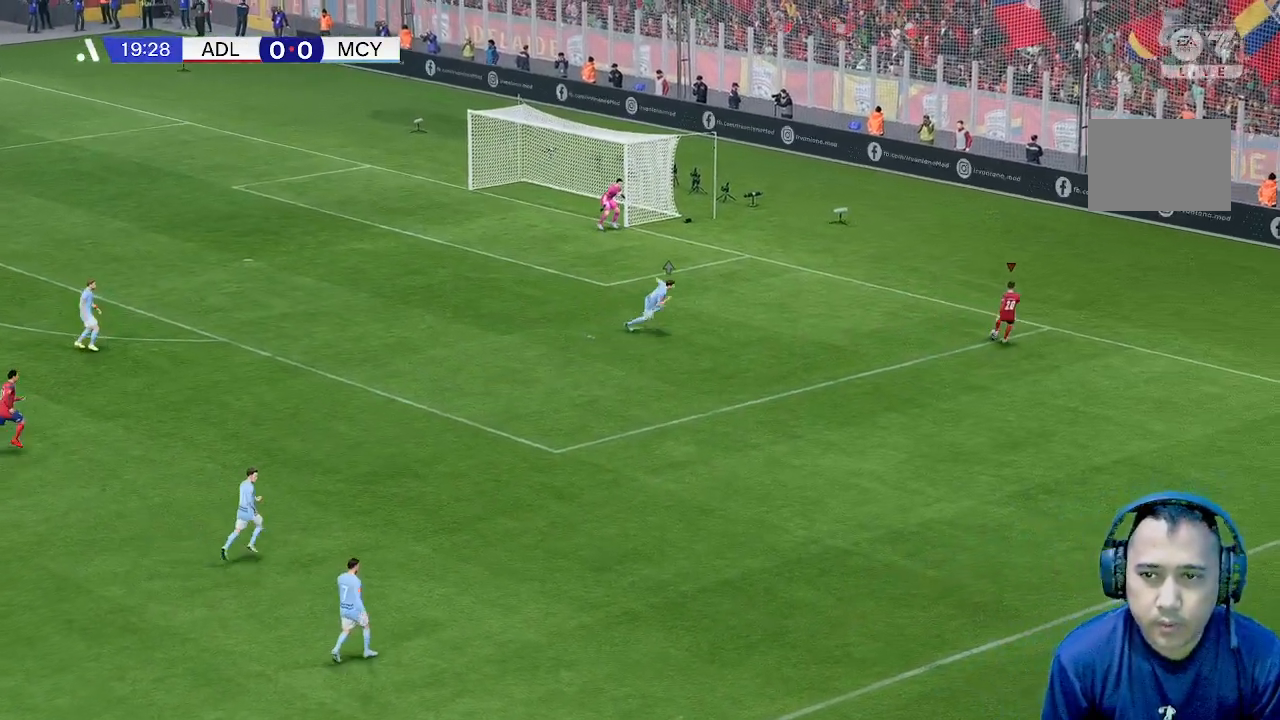
{"buttons": [], "left_stick": "down", "events": []}
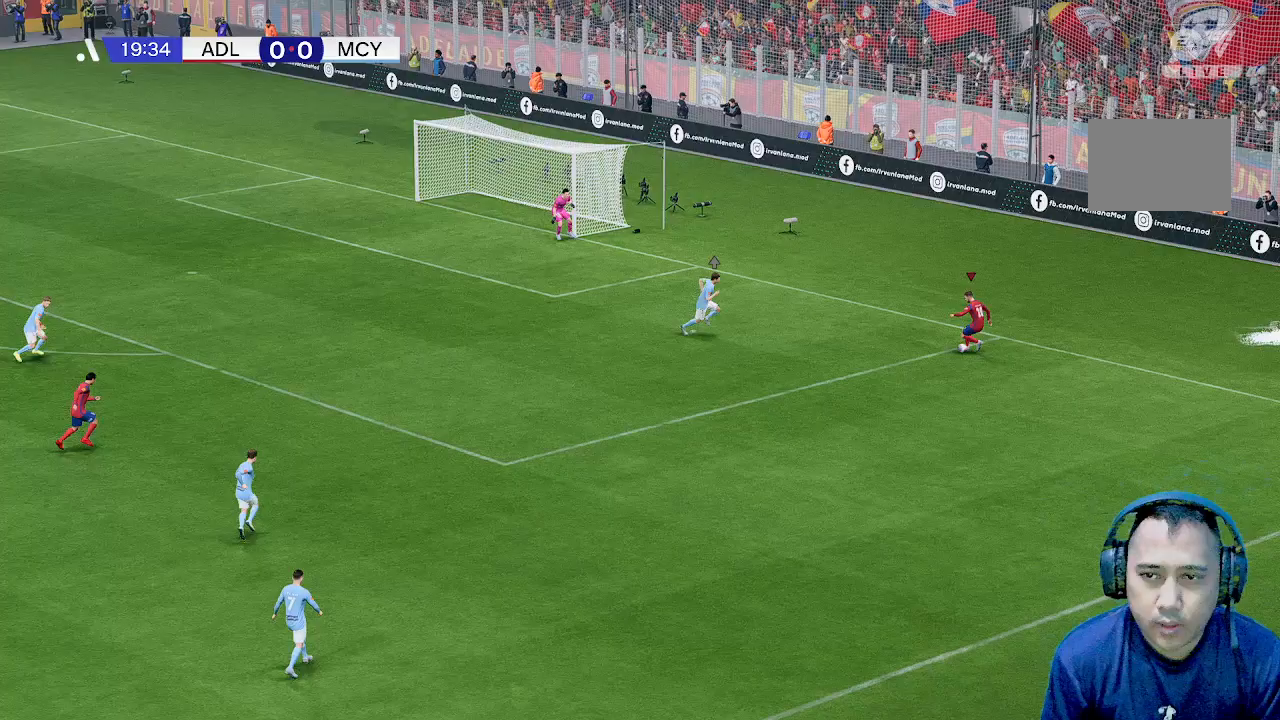
{"buttons": [], "left_stick": "down", "events": []}
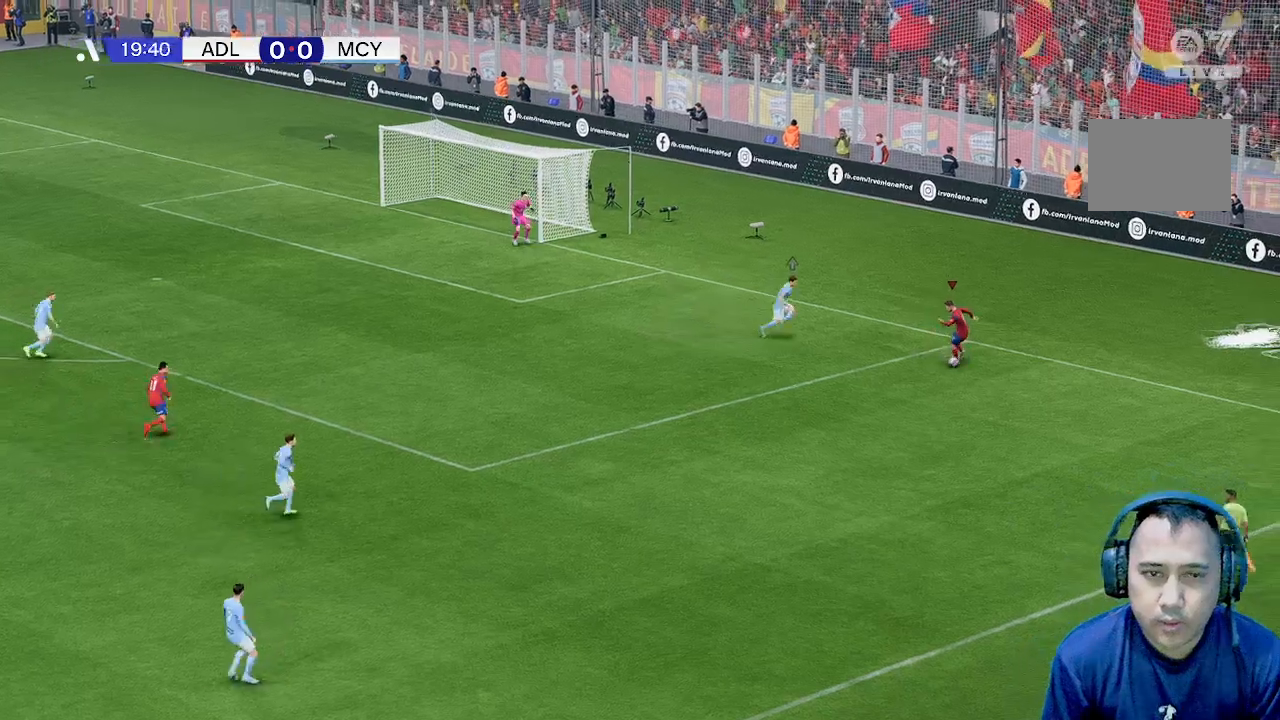
{"buttons": [], "left_stick": "left", "events": [[167, "left_stick", "down-left"], [367, "left_stick", "left"]]}
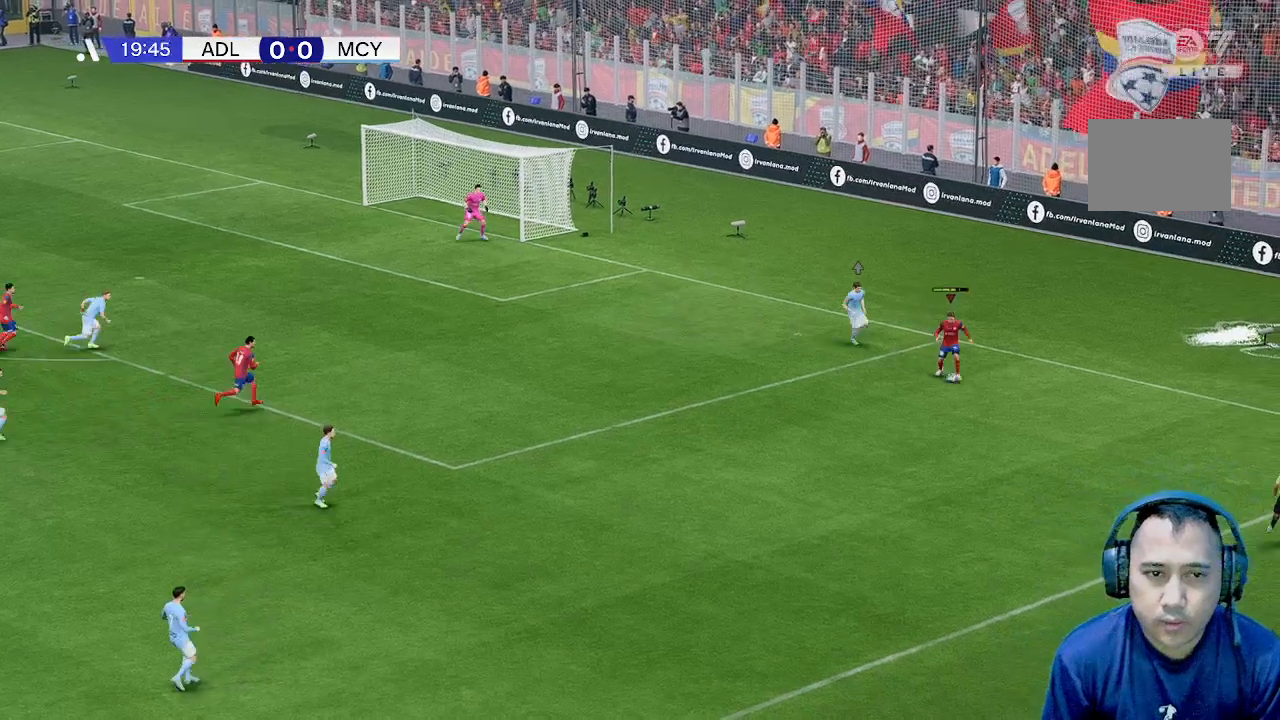
{"buttons": [], "left_stick": "left", "events": []}
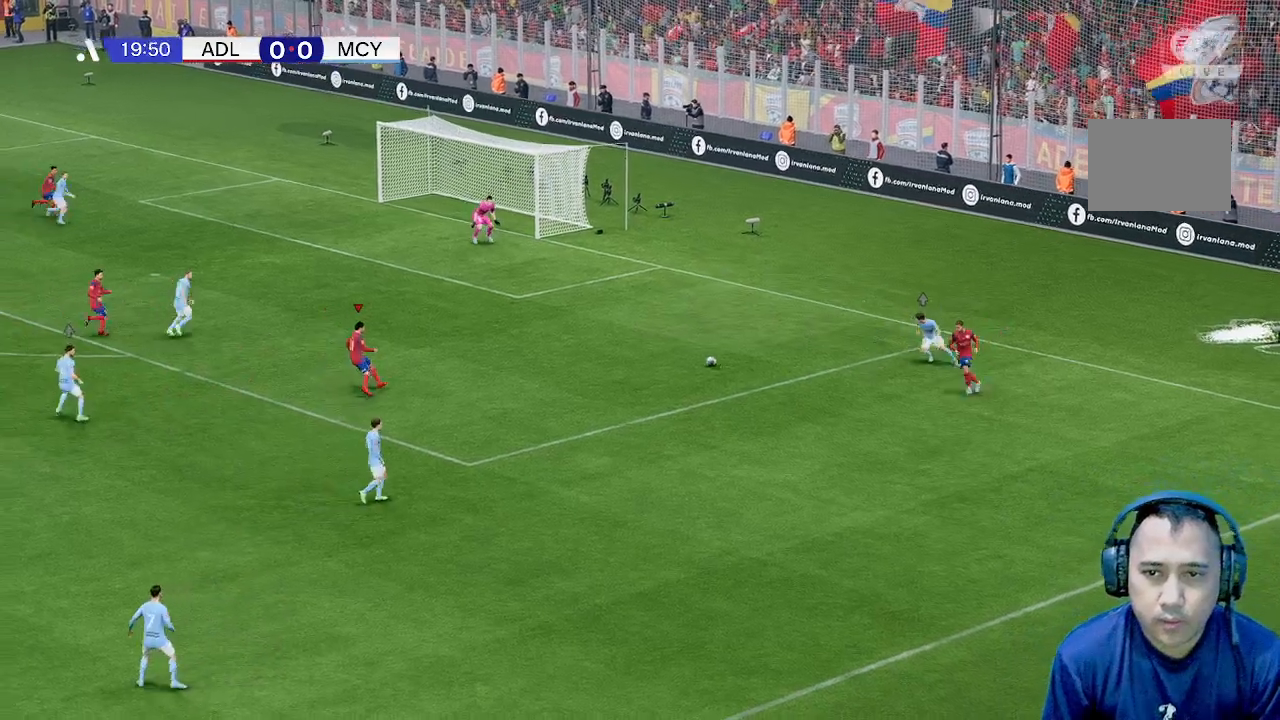
{"buttons": [], "left_stick": "up-right", "events": [[133, "left_stick", "right"], [200, "left_stick", "up-right"]]}
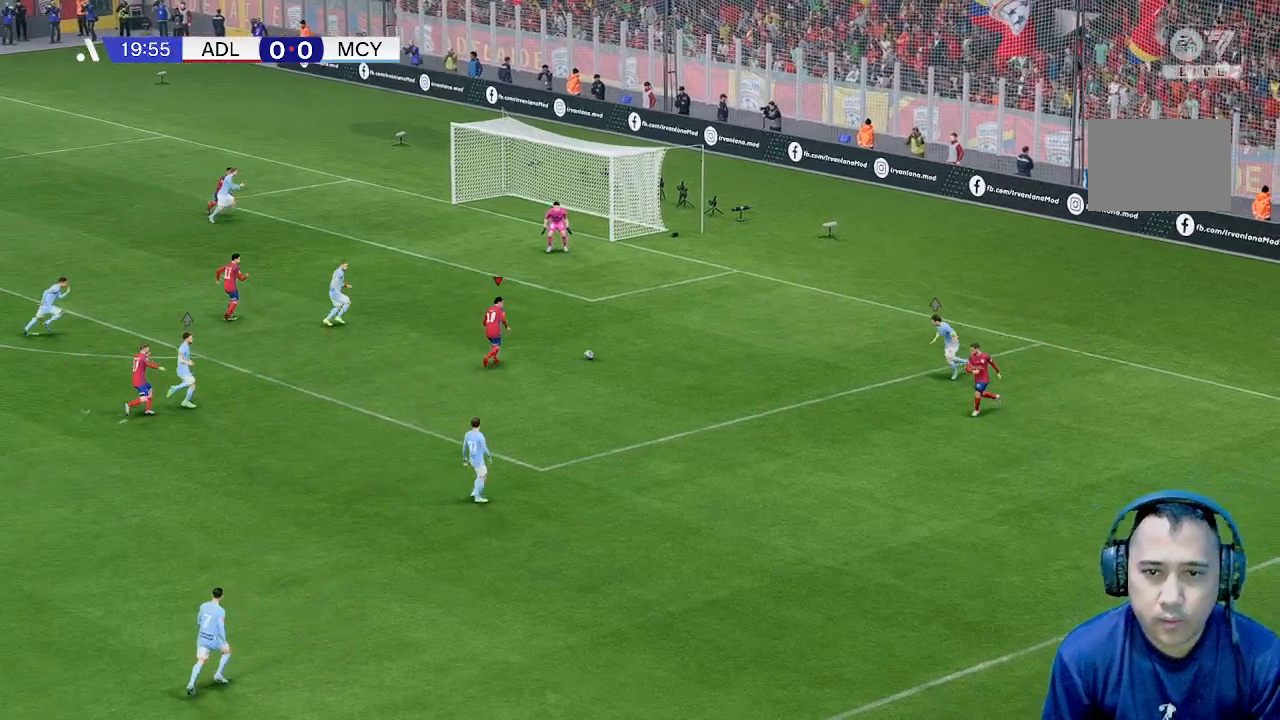
{"buttons": [], "left_stick": "up-right", "events": []}
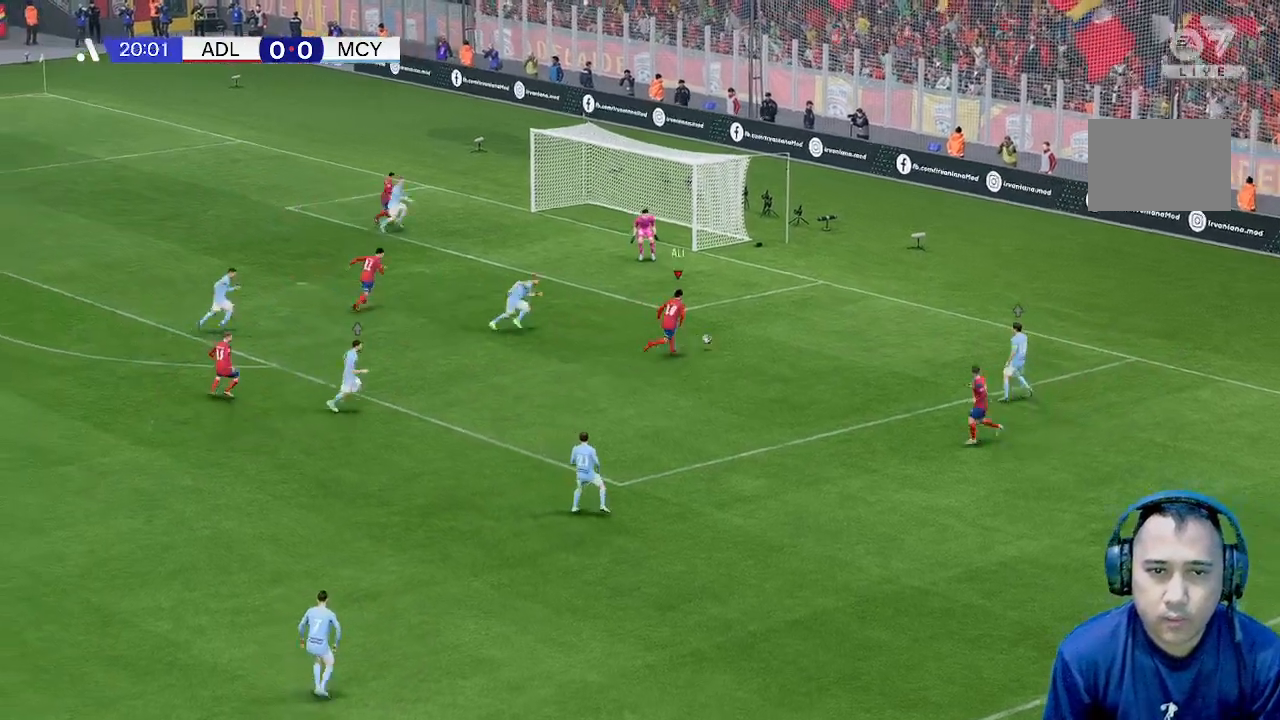
{"buttons": [], "left_stick": "up-left", "events": [[67, "left_stick", "up"], [200, "left_stick", "up-left"]]}
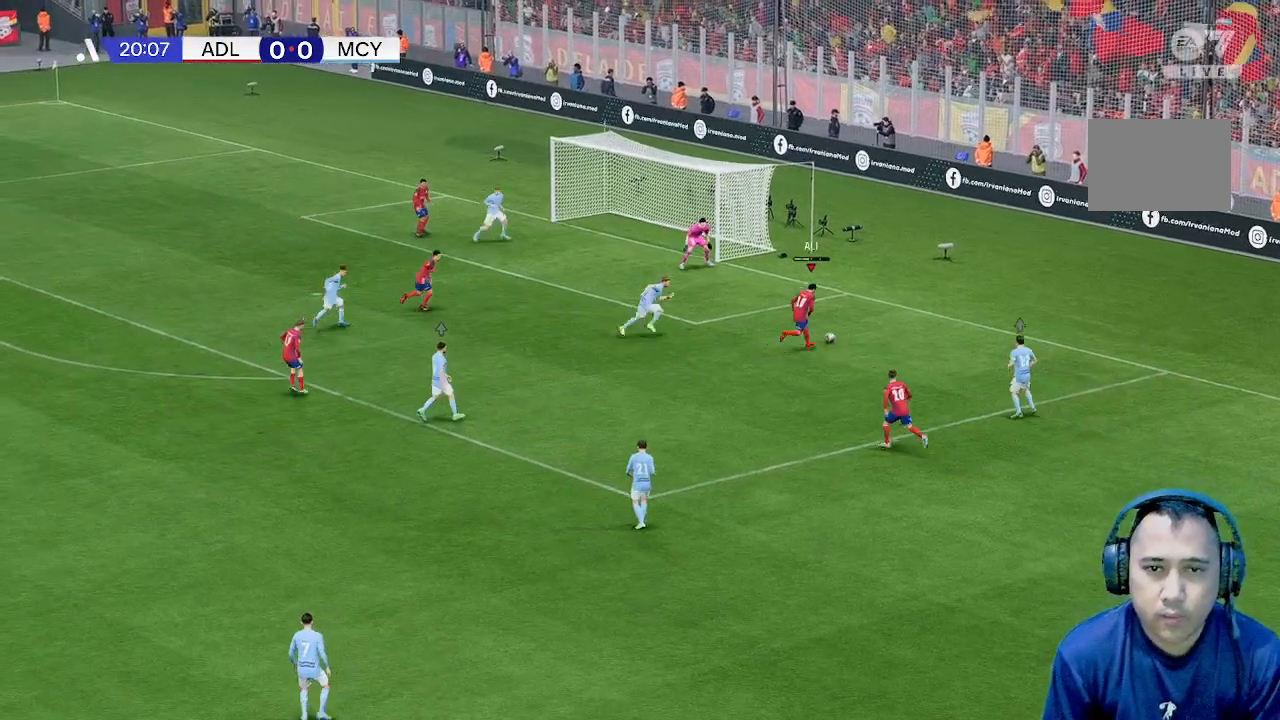
{"buttons": [], "left_stick": "up-left", "events": []}
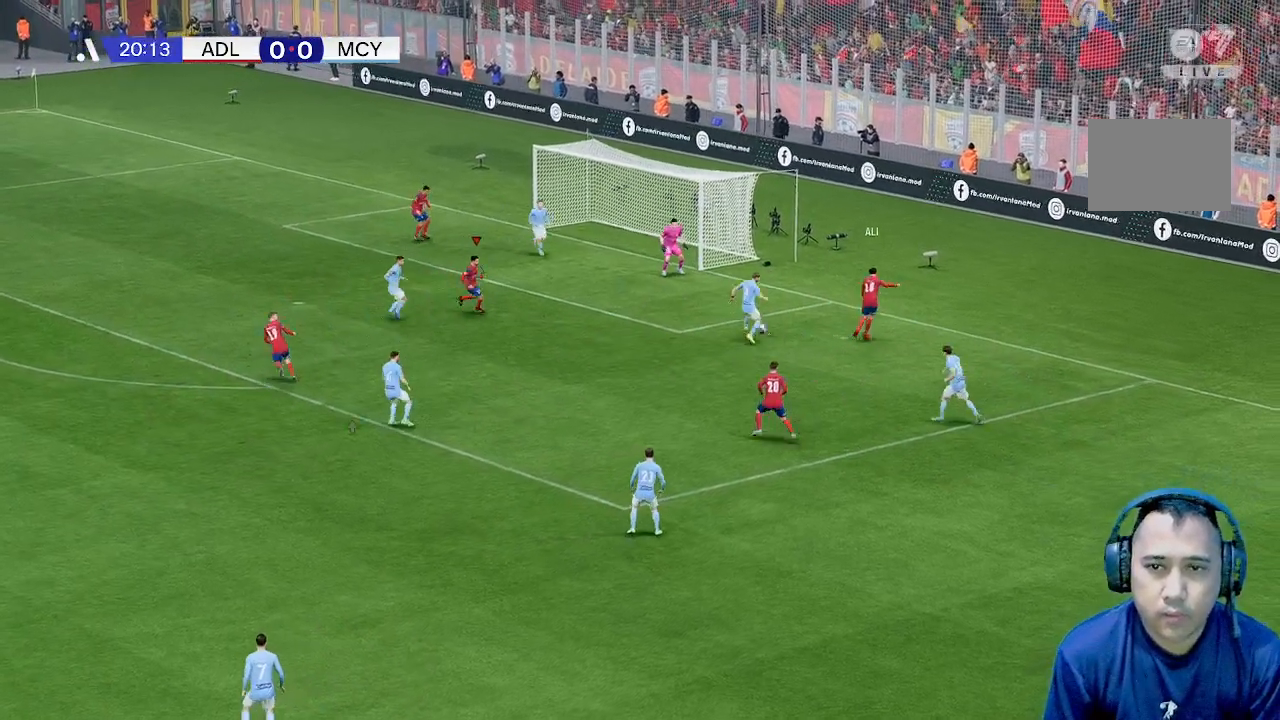
{"buttons": [], "left_stick": "center", "events": [[500, "left_stick", "center"]]}
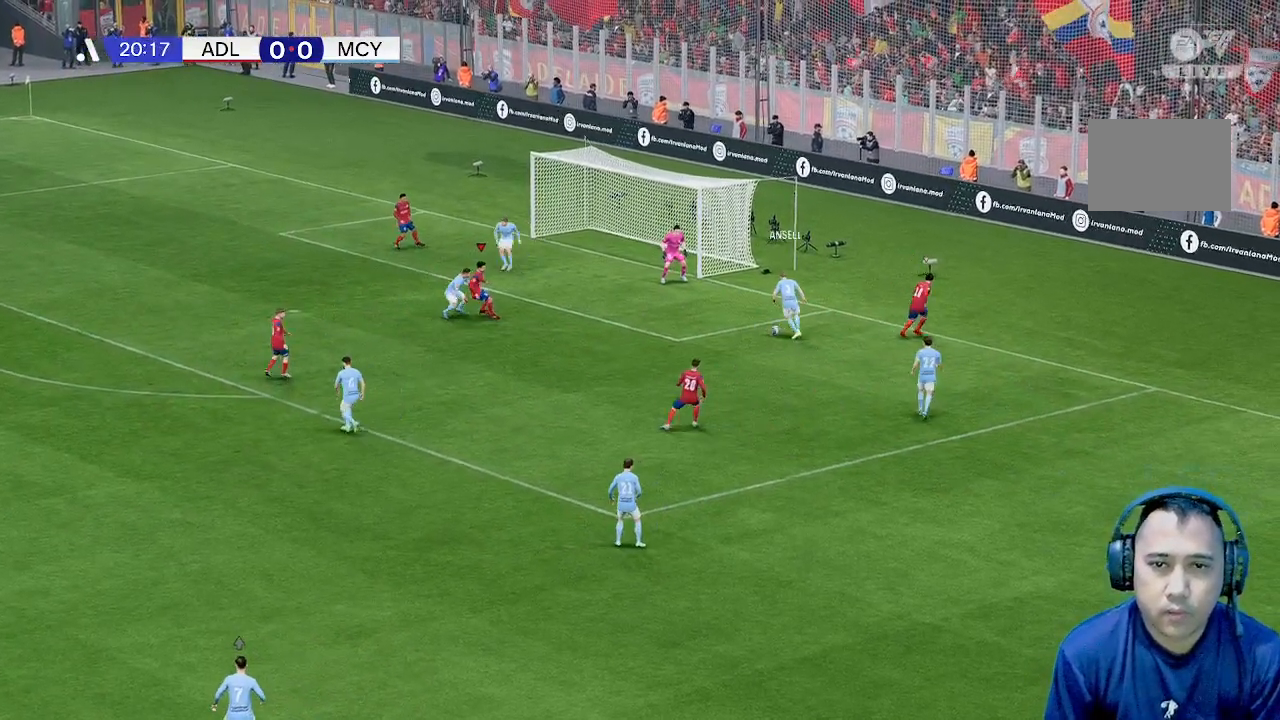
{"buttons": [], "left_stick": "left", "events": [[100, "left_stick", "left"]]}
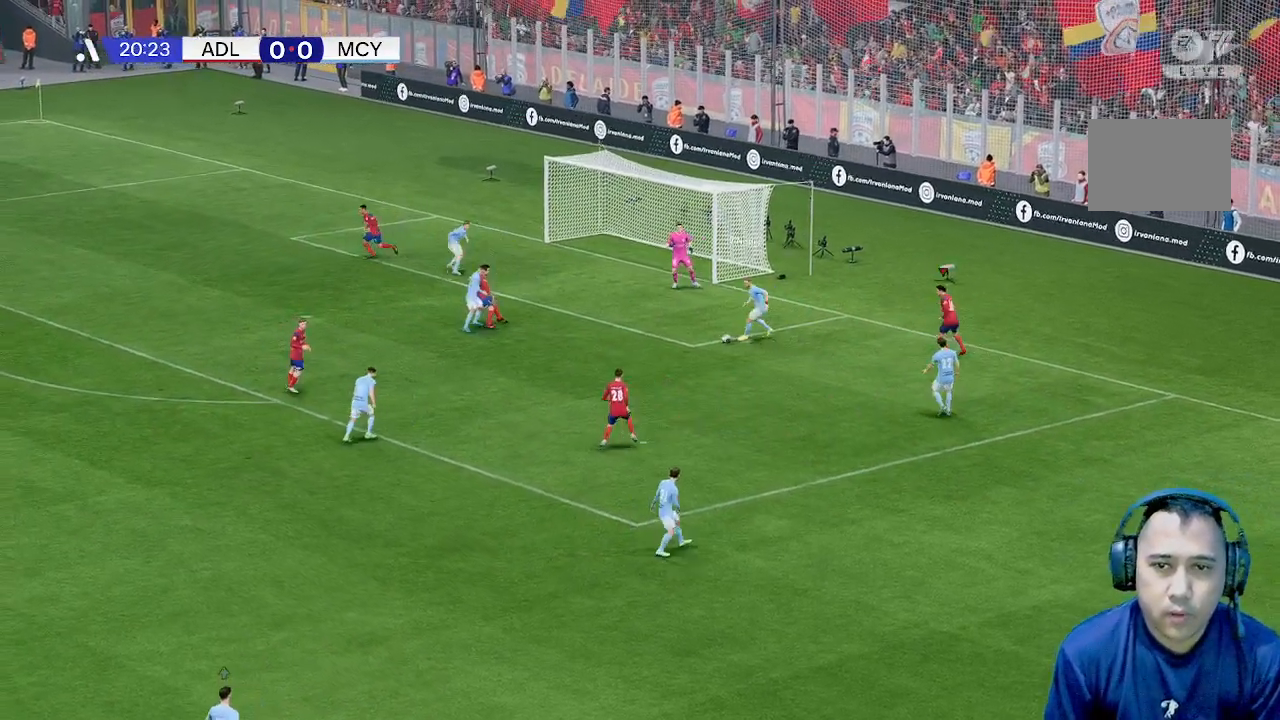
{"buttons": [], "left_stick": "down", "events": [[67, "left_stick", "down"]]}
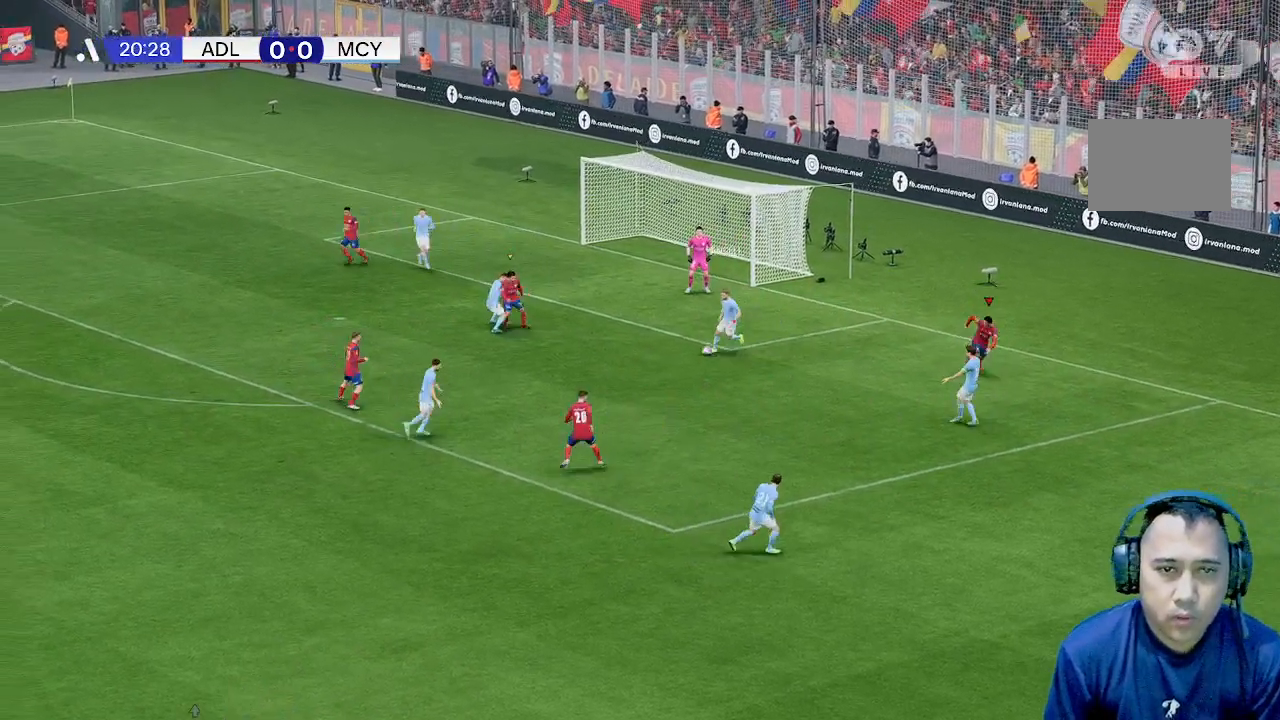
{"buttons": [], "left_stick": "down", "events": []}
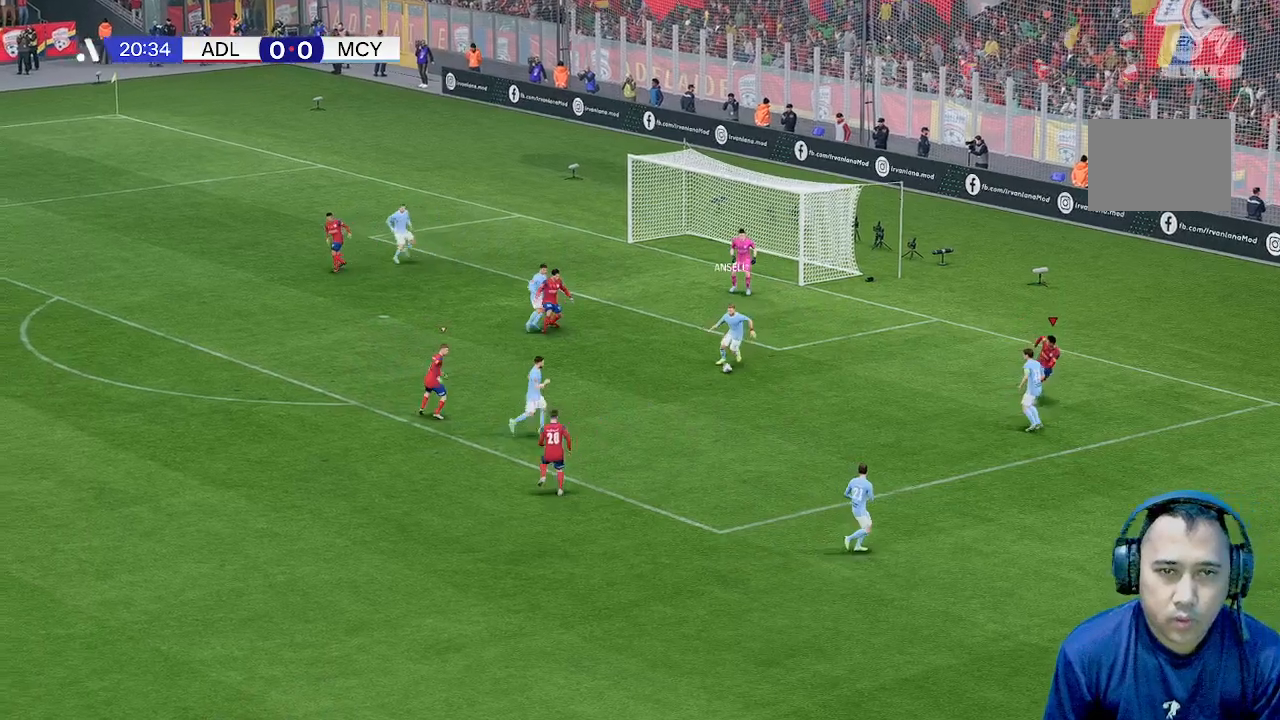
{"buttons": [], "left_stick": "down", "events": []}
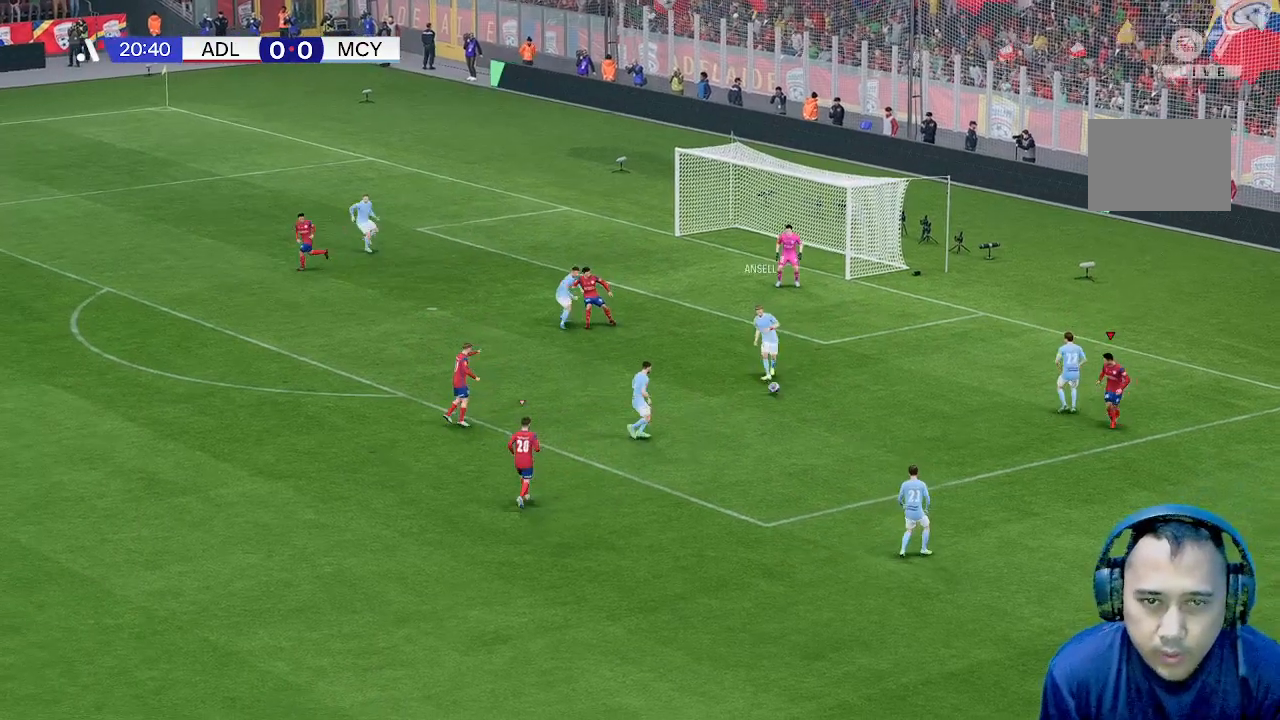
{"buttons": [], "left_stick": "down", "events": []}
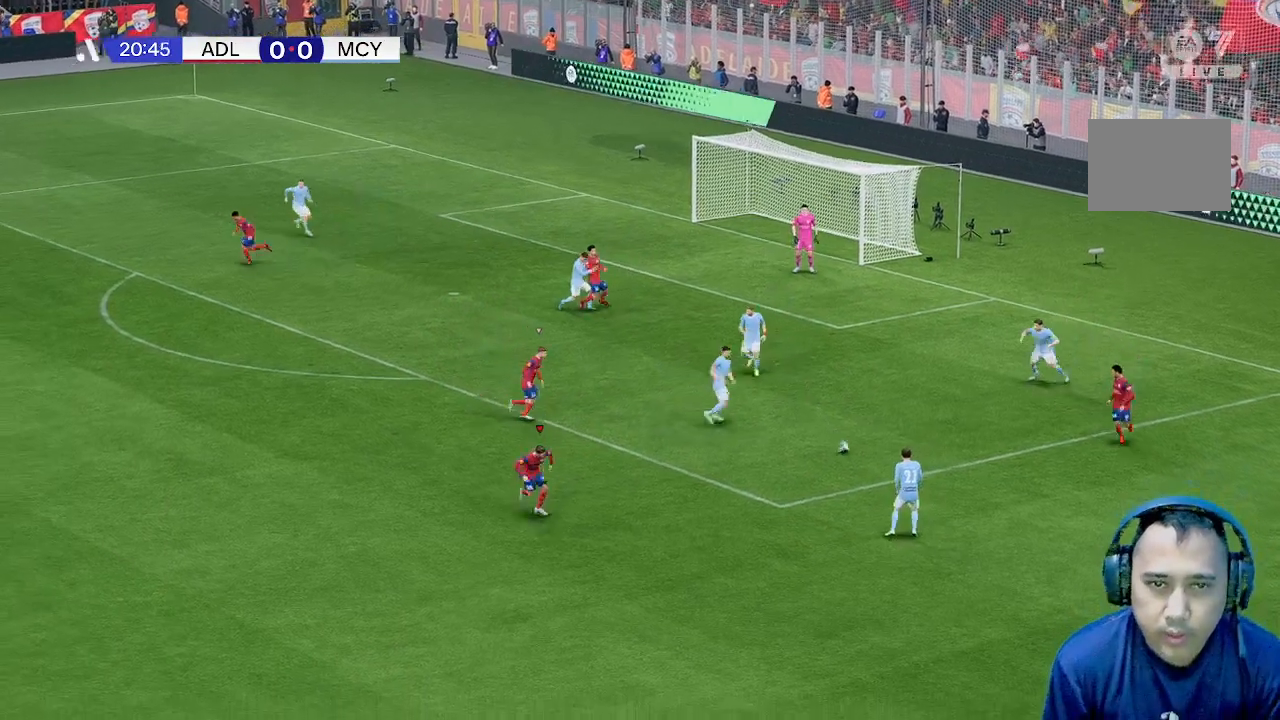
{"buttons": [], "left_stick": "down", "events": []}
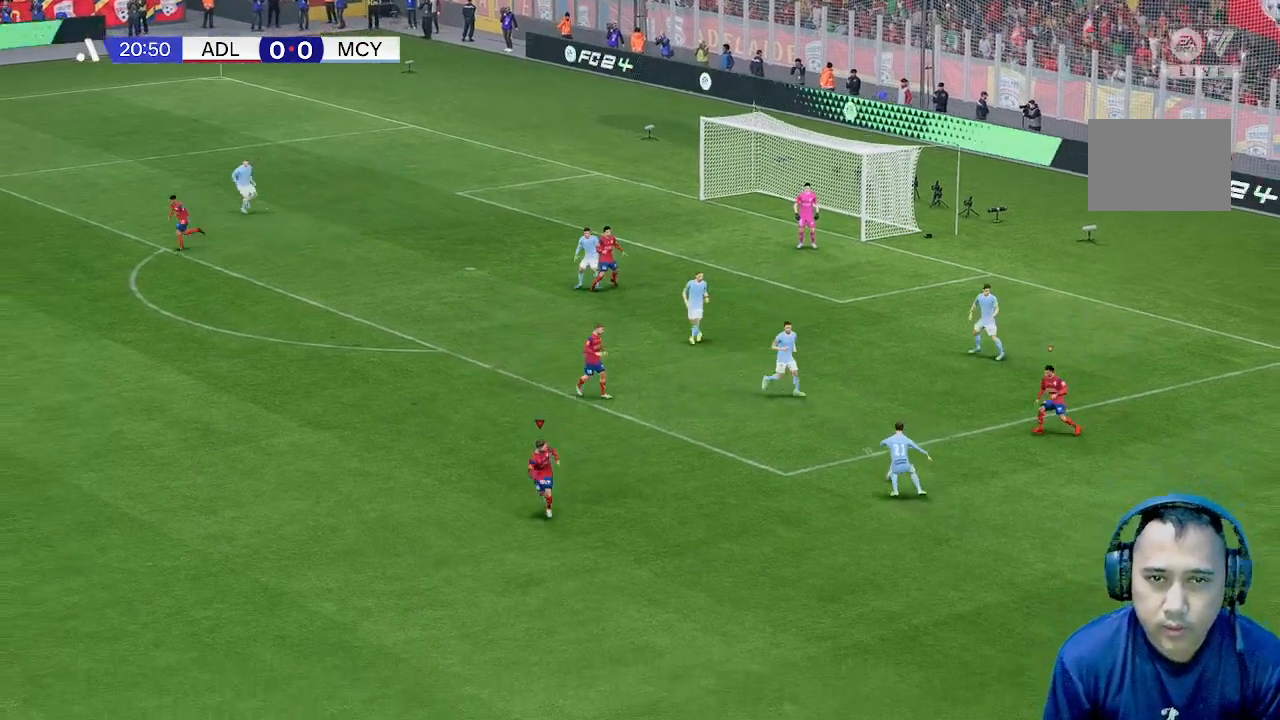
{"buttons": [], "left_stick": "down", "events": []}
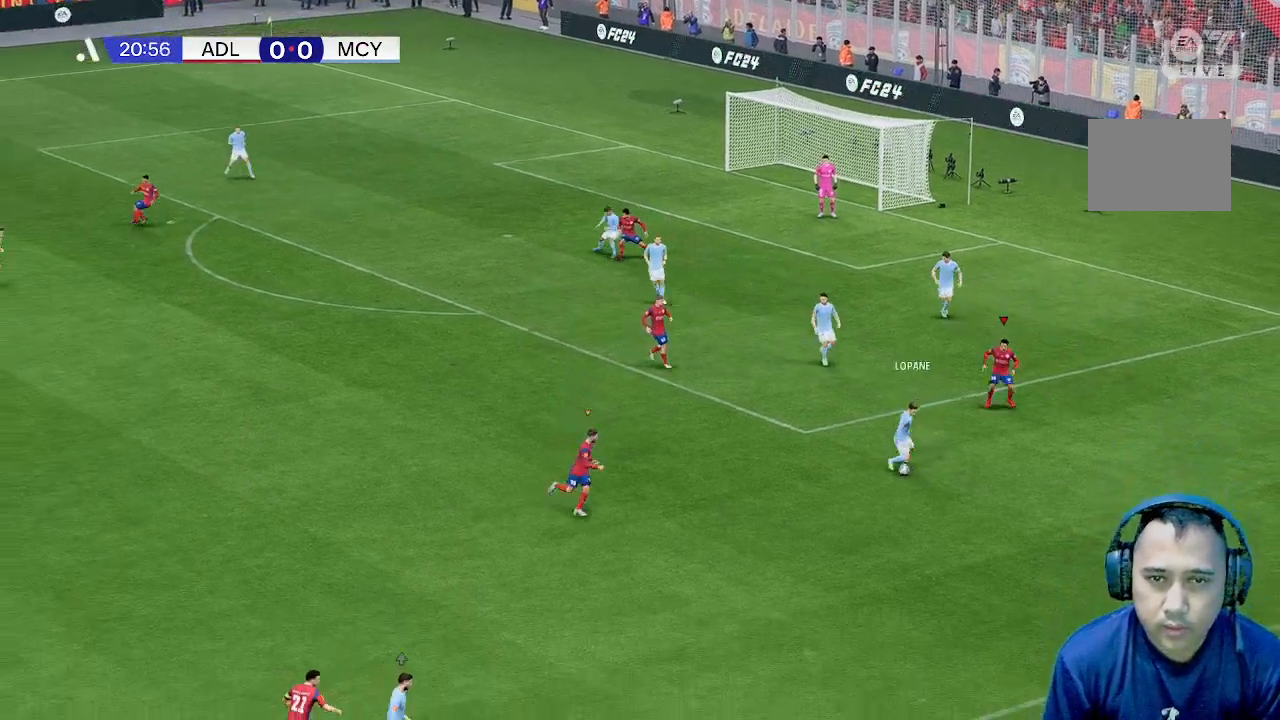
{"buttons": [], "left_stick": "down", "events": []}
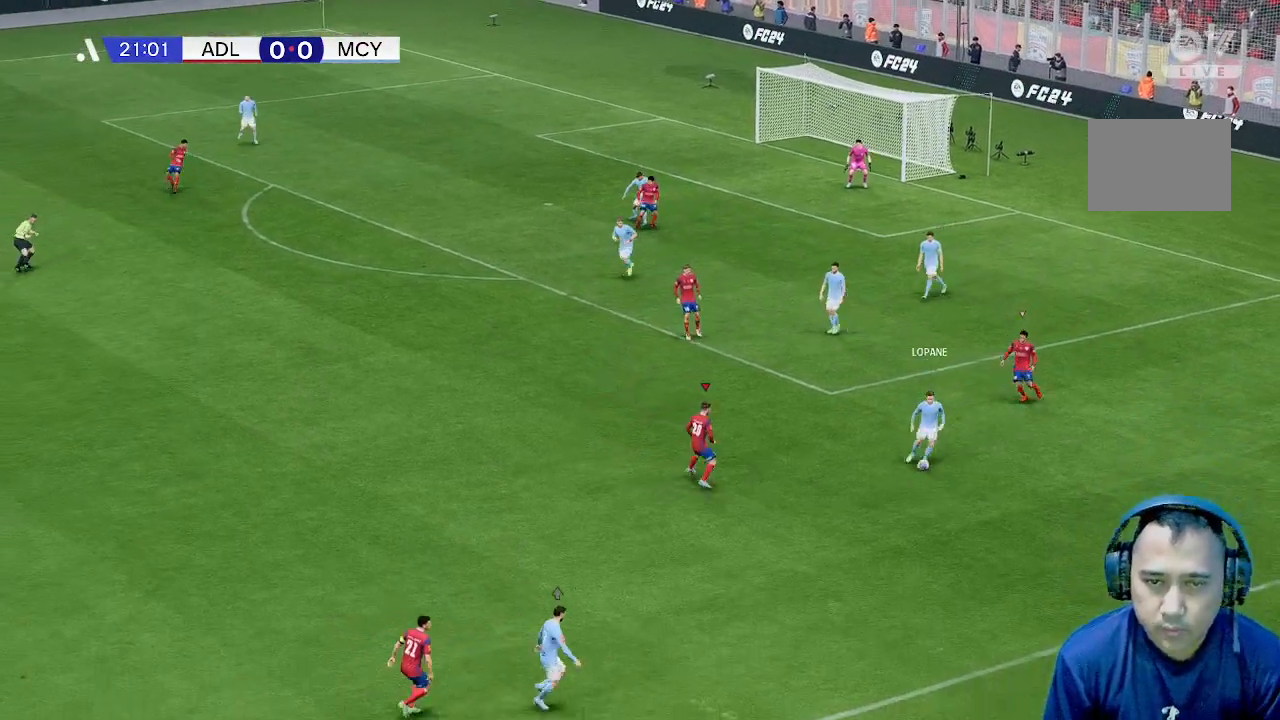
{"buttons": [], "left_stick": "down", "events": []}
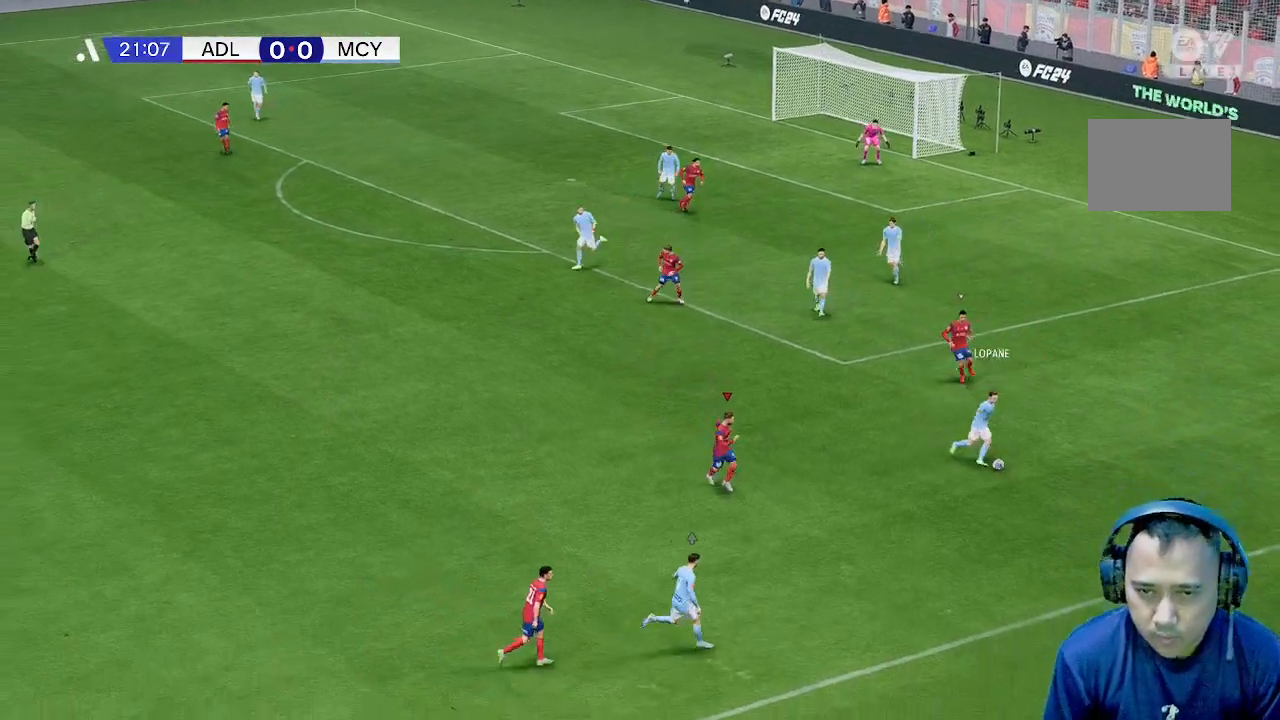
{"buttons": [], "left_stick": "down-right", "events": [[433, "left_stick", "down-right"]]}
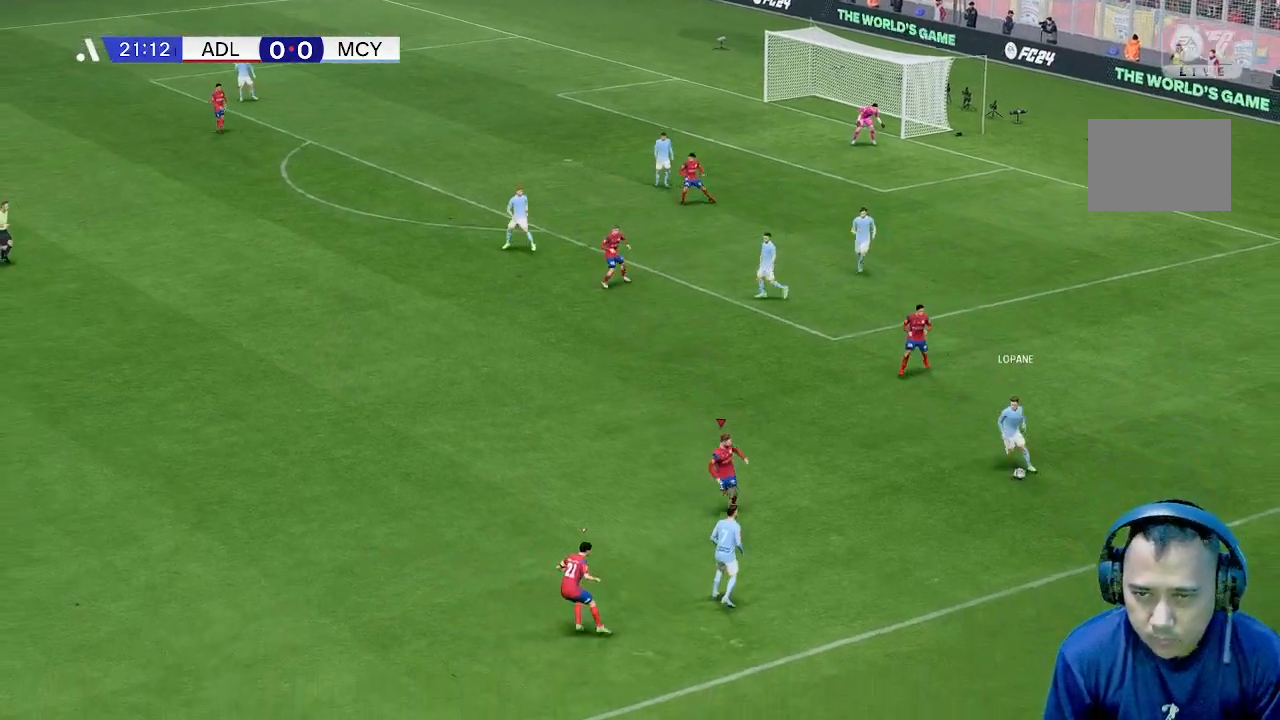
{"buttons": [], "left_stick": "center", "events": [[67, "left_stick", "right"], [367, "left_stick", "center"]]}
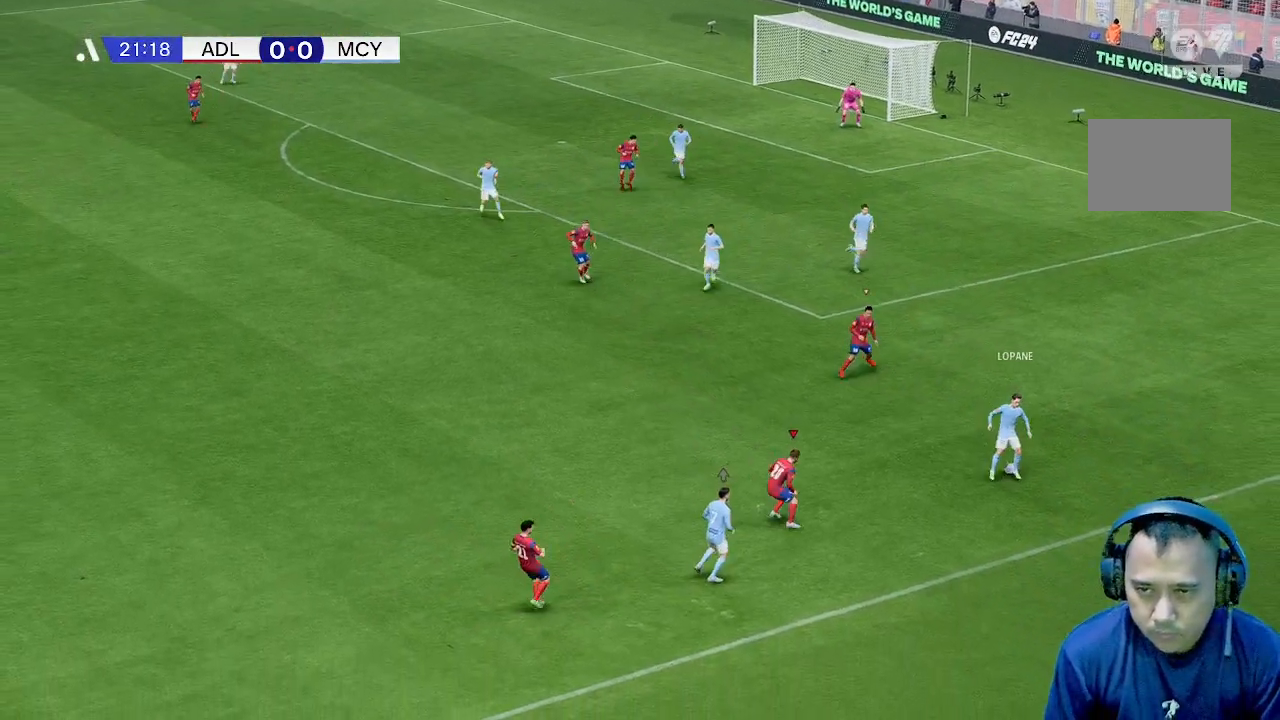
{"buttons": [], "left_stick": "right", "events": [[67, "left_stick", "up-left"], [333, "left_stick", "up"], [500, "left_stick", "right"]]}
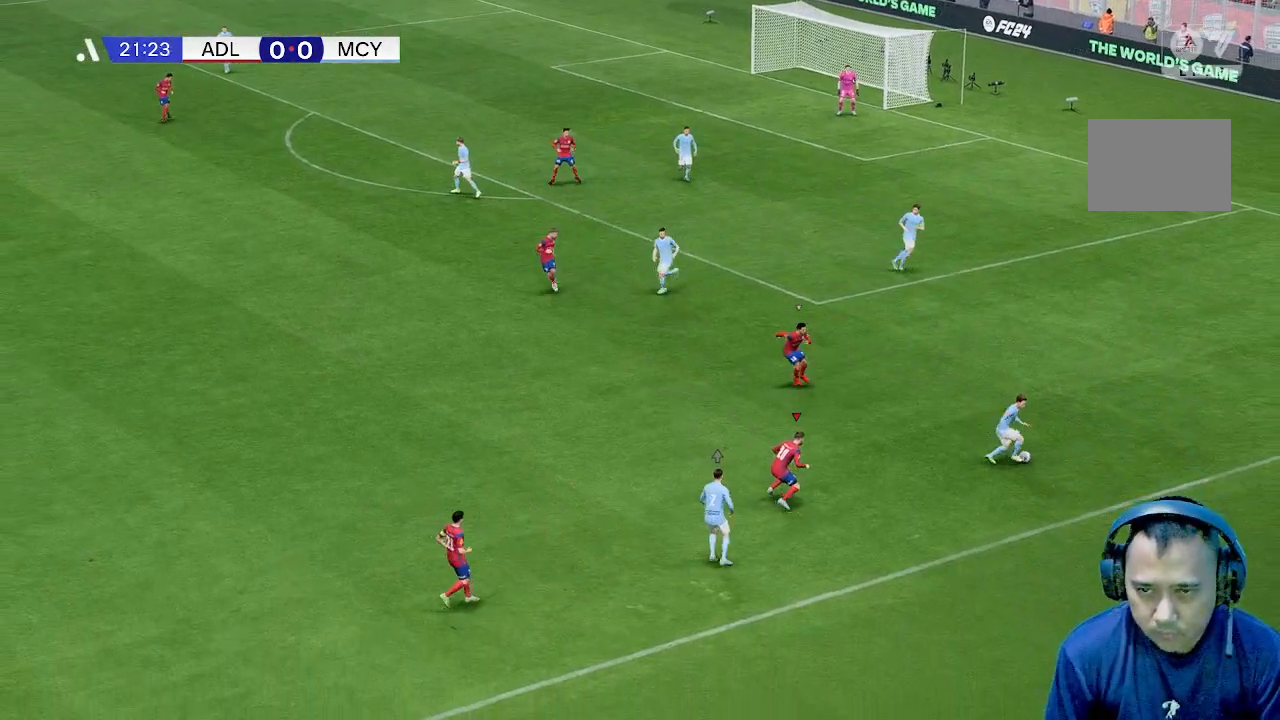
{"buttons": [], "left_stick": "up", "events": [[500, "left_stick", "up"]]}
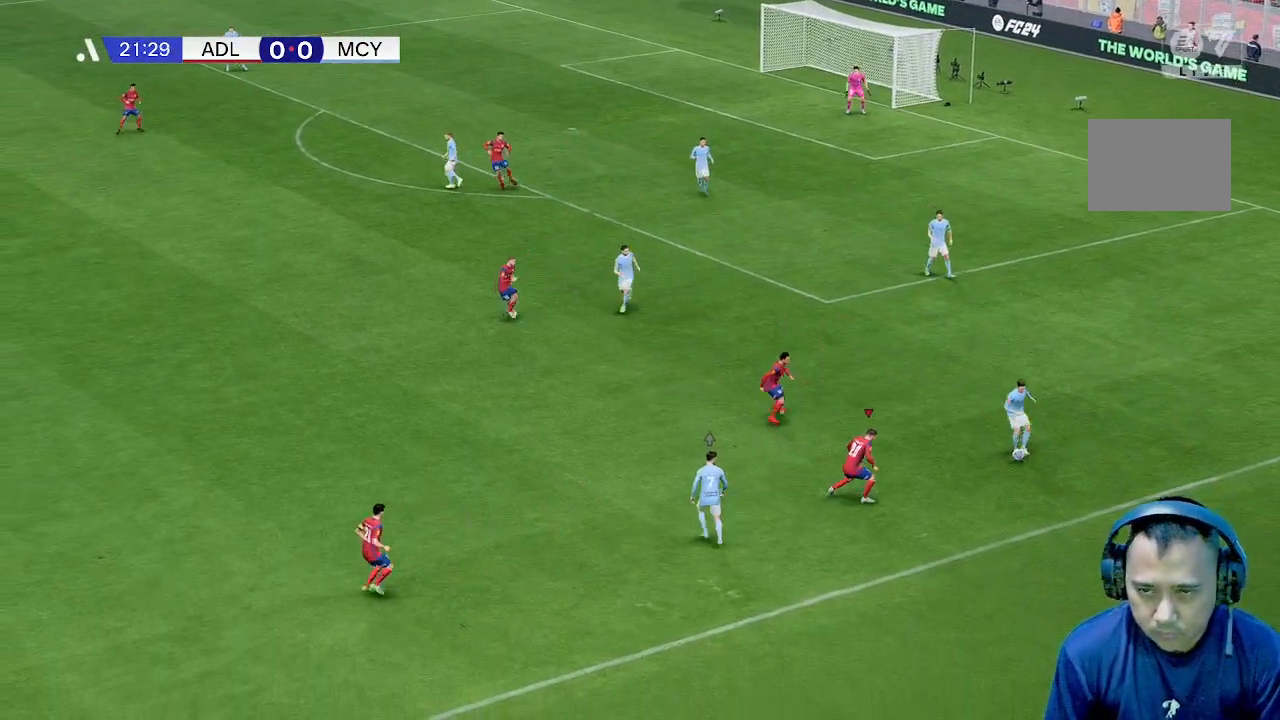
{"buttons": [], "left_stick": "up-left", "events": [[300, "left_stick", "up-left"]]}
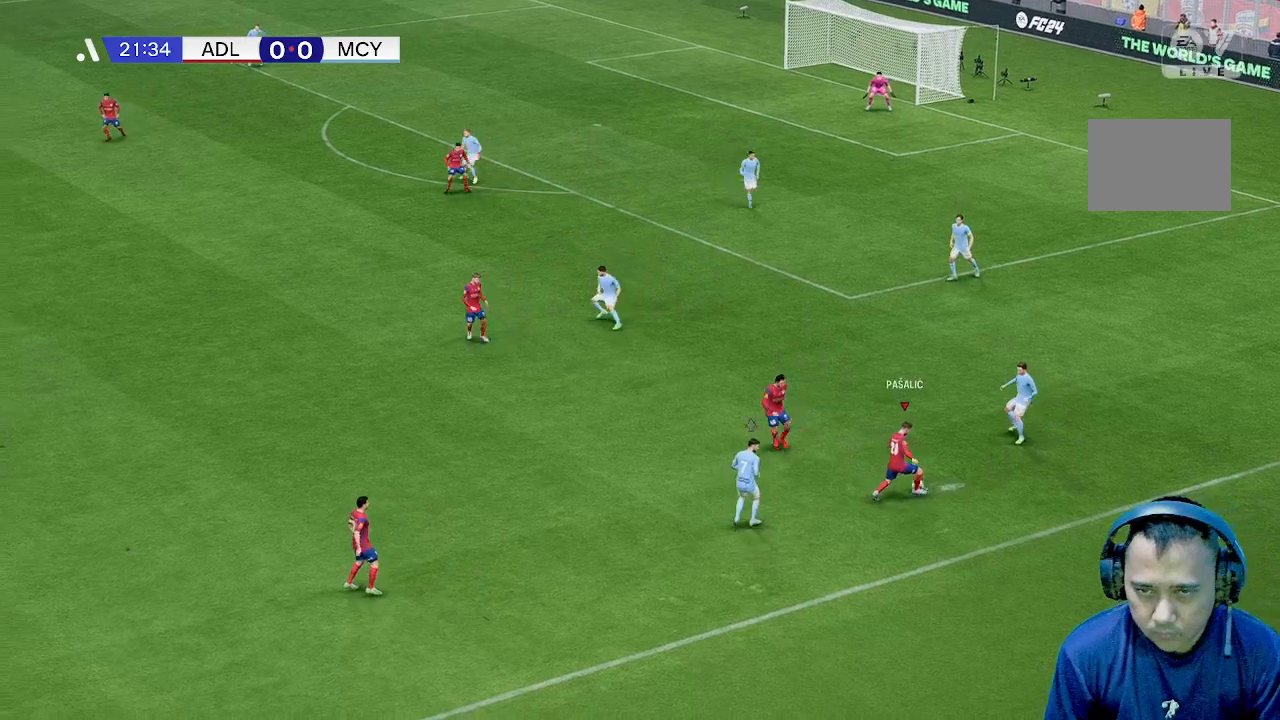
{"buttons": [], "left_stick": "up-left", "events": []}